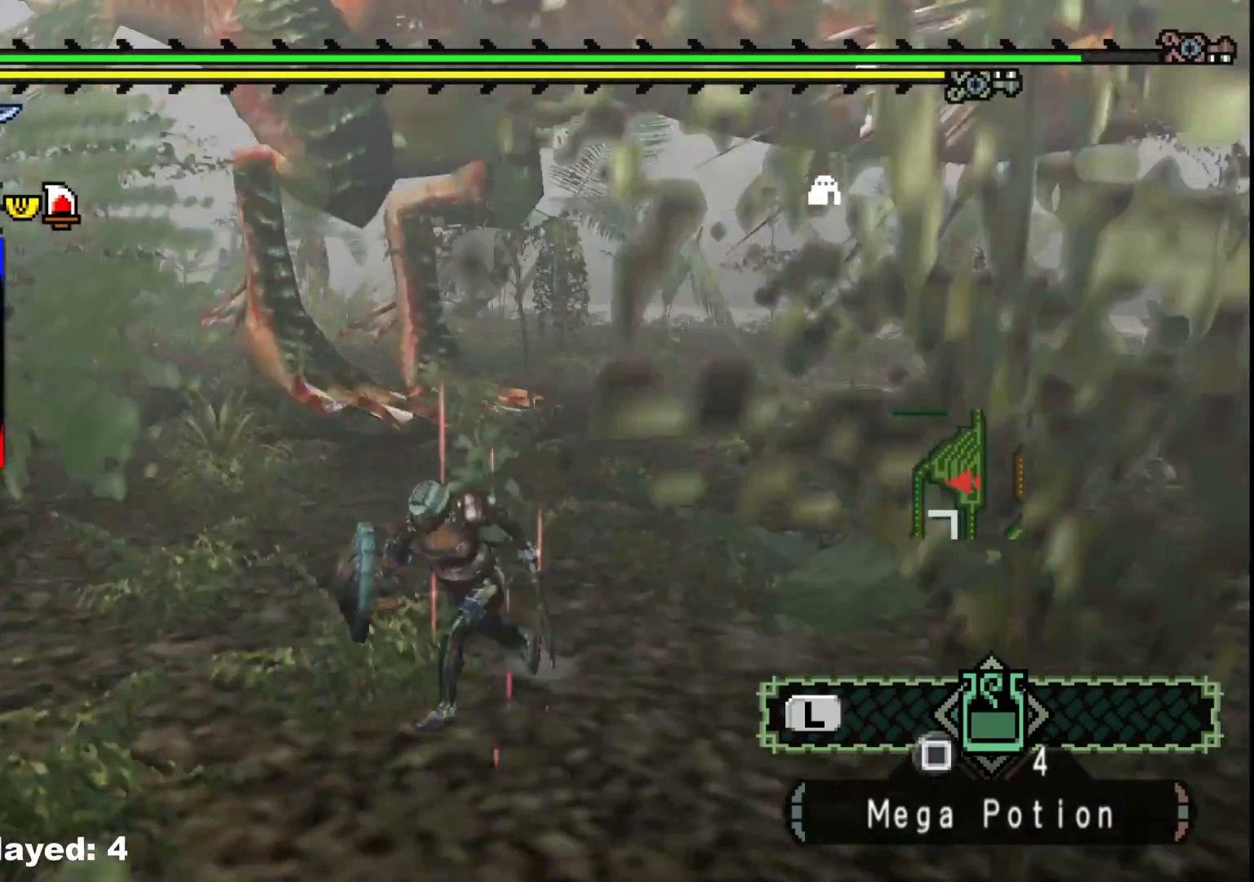
Gameplay with a controller (Xbox layout); each line is a JSON object with the inputs held at the frame after it. "events" lists button and stick changes between this image and that frame as [ms after this image, input, new state], when the widget could be followed in between. Not read: L2 L3 R3.
{"buttons": [], "left_stick": "left", "right_stick": "center", "events": [[33, "right_stick", "center"], [417, "left_stick", "left"]]}
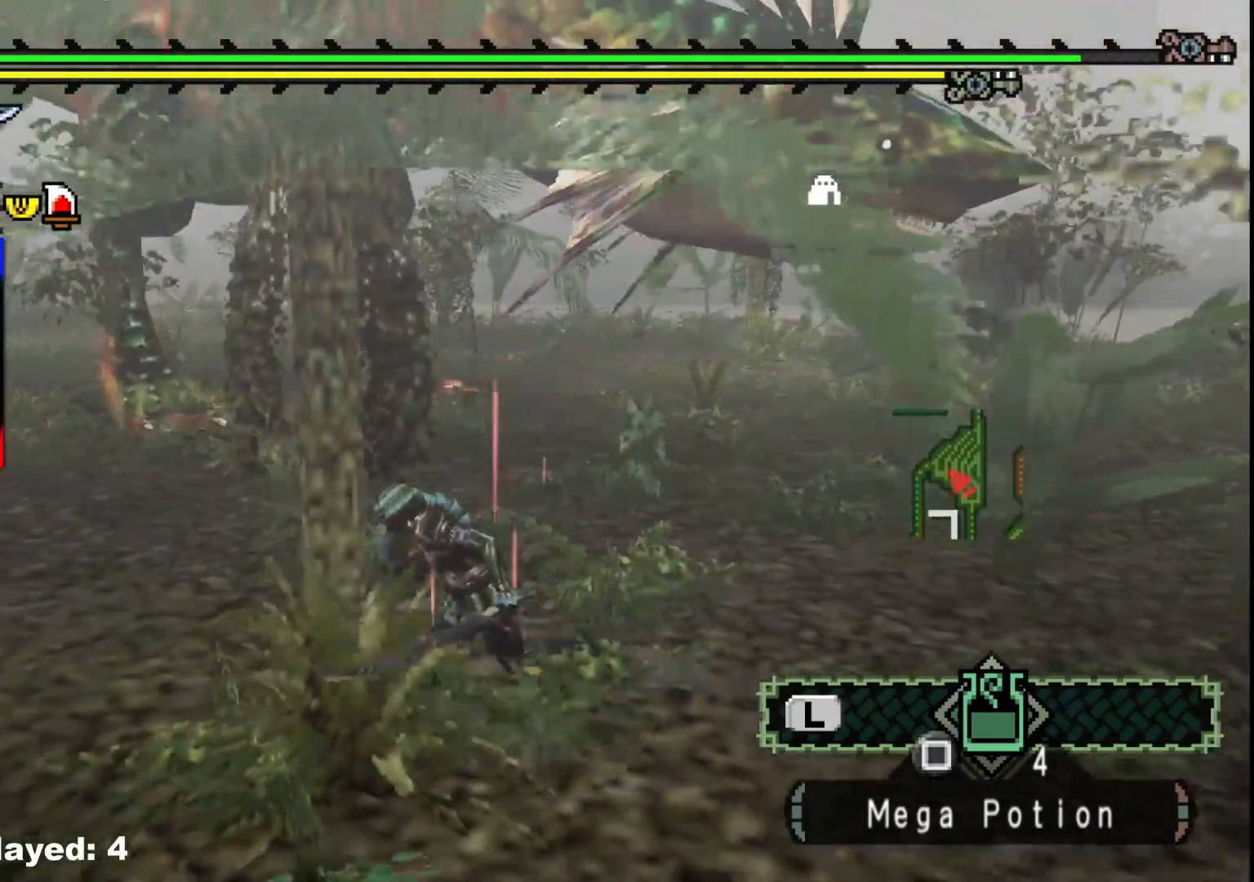
{"buttons": [], "left_stick": "left", "right_stick": "center", "events": [[50, "right_stick", "right"], [250, "right_stick", "center"]]}
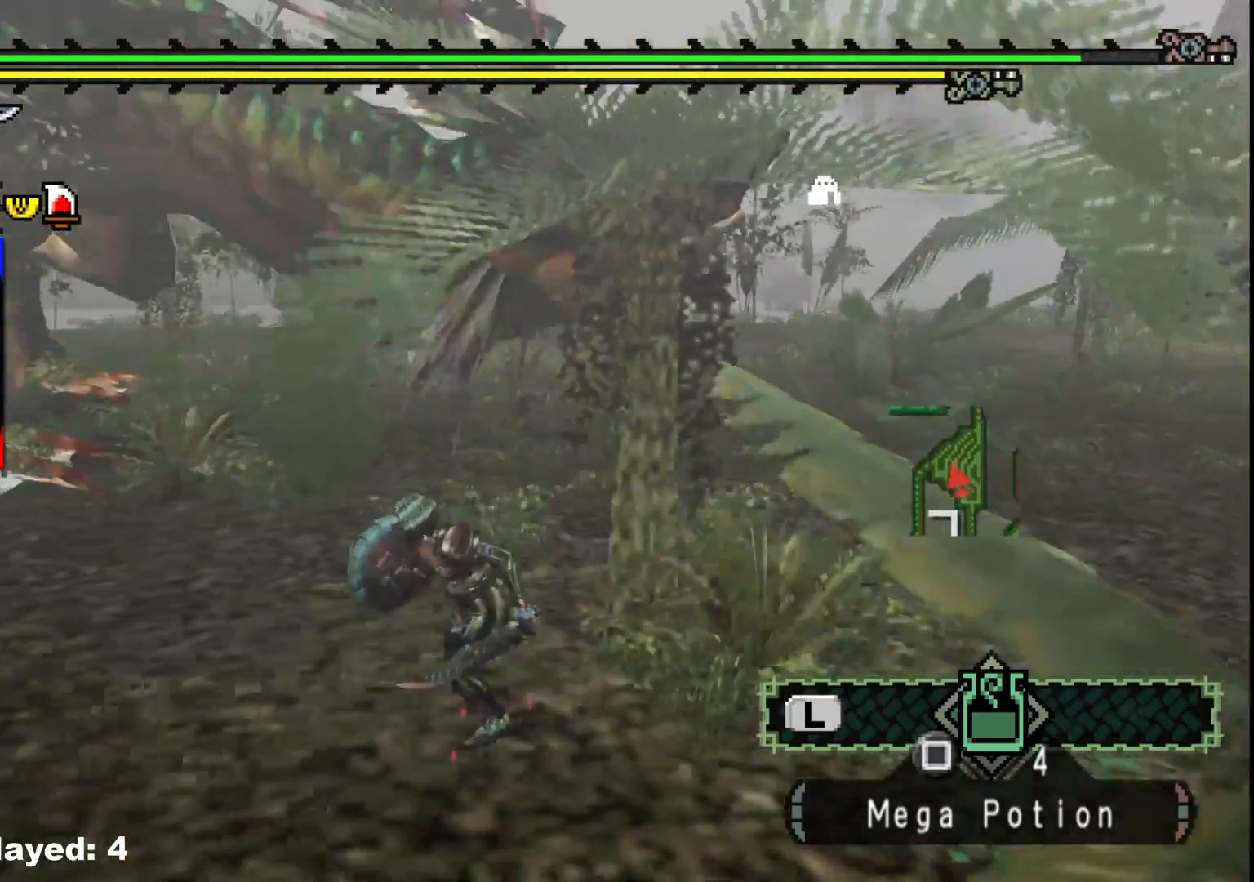
{"buttons": [], "left_stick": "left", "right_stick": "left", "events": [[483, "right_stick", "left"]]}
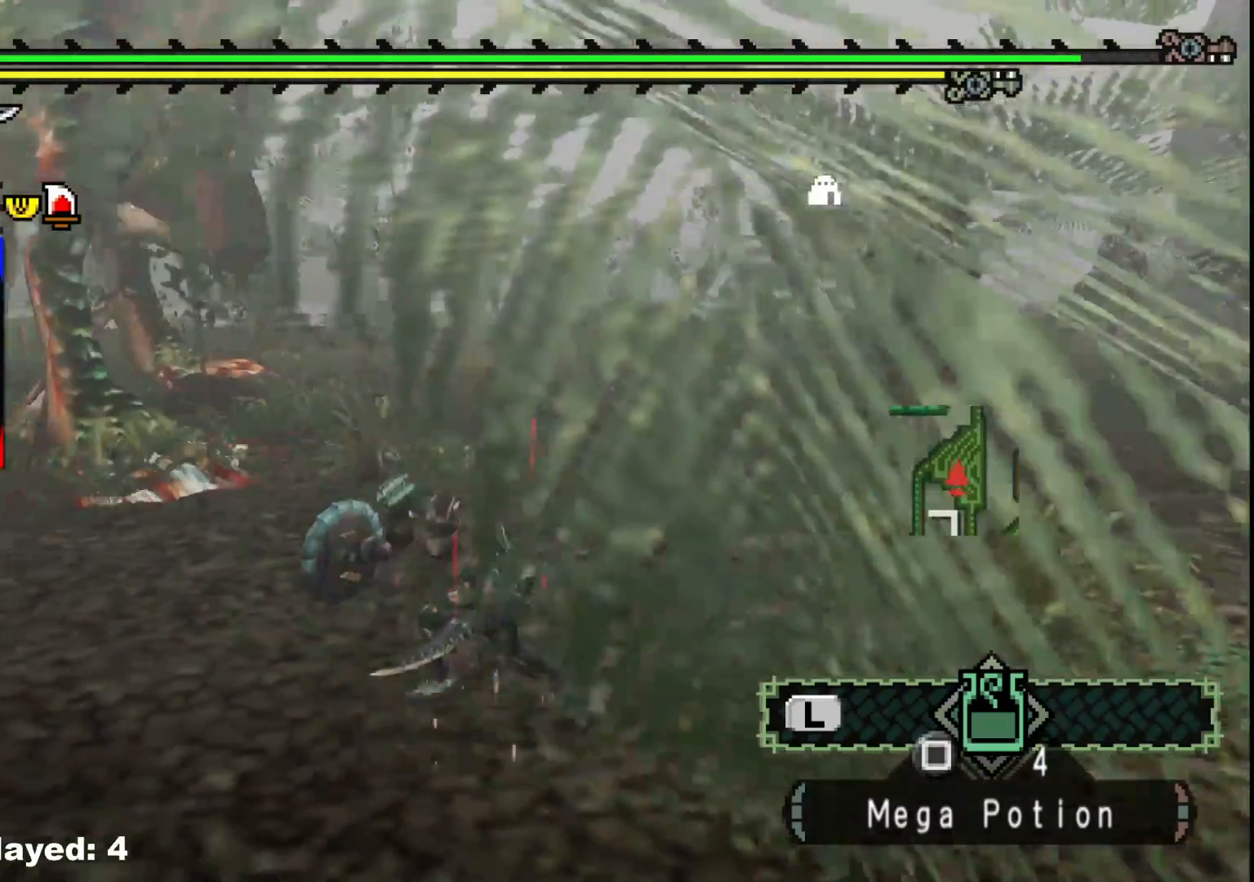
{"buttons": [], "left_stick": "up", "right_stick": "center", "events": [[17, "left_stick", "up-left"], [150, "left_stick", "up"], [150, "right_stick", "center"], [267, "B", "down"], [267, "Y", "down"], [433, "B", "up"], [433, "Y", "up"]]}
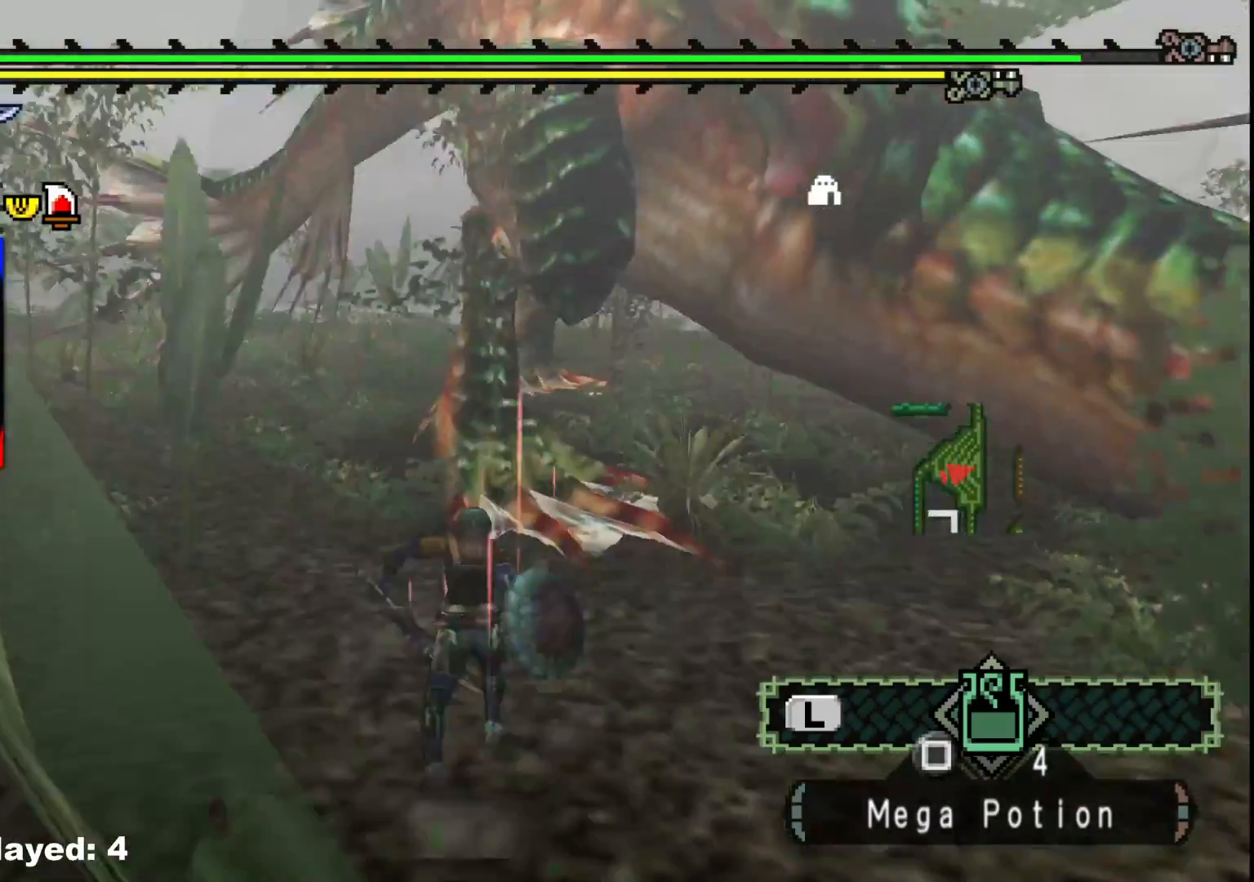
{"buttons": ["Y"], "left_stick": "right", "right_stick": "center", "events": [[33, "left_stick", "center"], [83, "Y", "down"], [133, "left_stick", "right"], [150, "Y", "up"], [233, "Y", "down"], [350, "Y", "up"], [417, "Y", "down"]]}
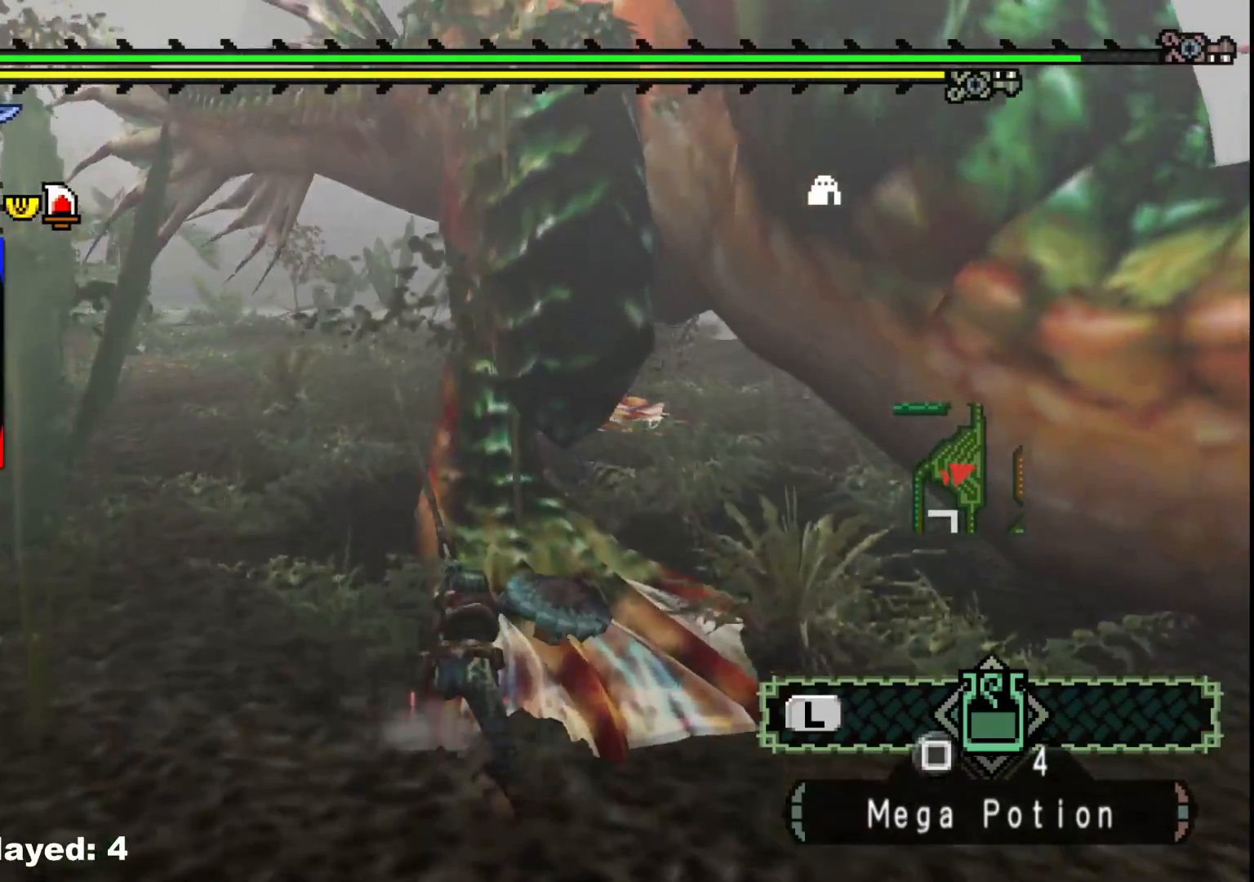
{"buttons": ["Y"], "left_stick": "up-right", "right_stick": "center", "events": [[33, "Y", "up"], [100, "Y", "down"], [133, "left_stick", "center"], [200, "Y", "up"], [267, "Y", "down"], [333, "left_stick", "up-right"], [383, "Y", "up"], [450, "Y", "down"]]}
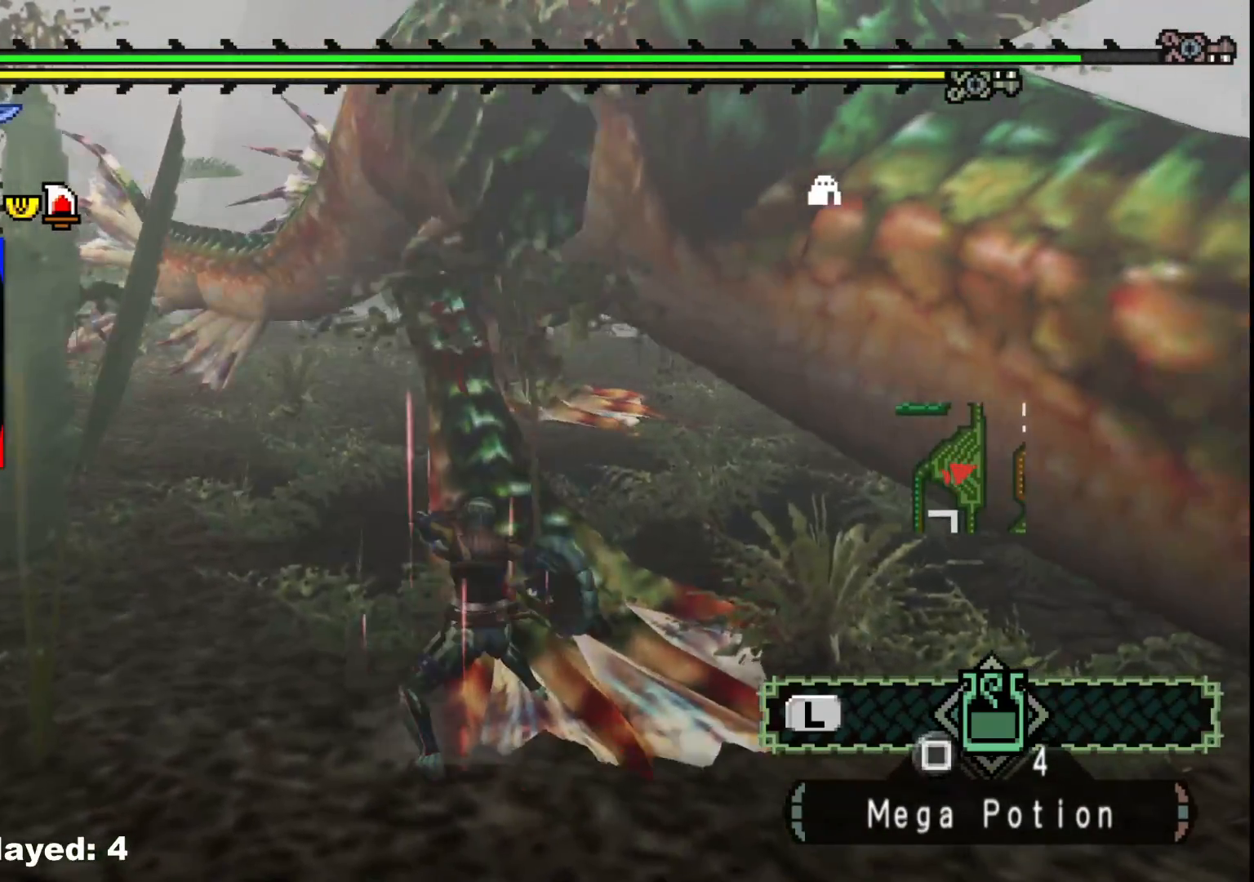
{"buttons": ["Y"], "left_stick": "up-left", "right_stick": "center", "events": [[50, "Y", "up"], [117, "Y", "down"], [233, "Y", "up"], [283, "Y", "down"], [400, "Y", "up"], [467, "Y", "down"], [467, "left_stick", "up-left"]]}
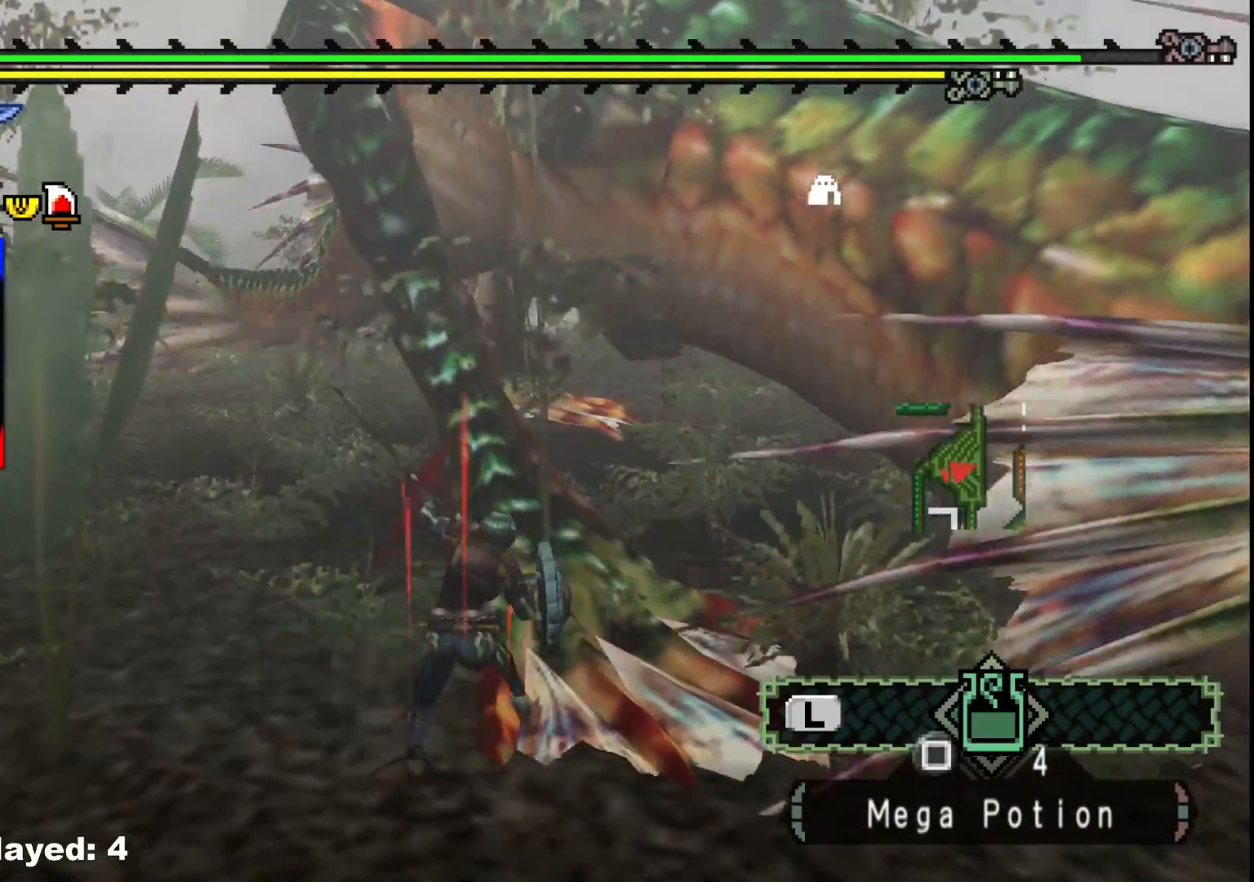
{"buttons": [], "left_stick": "up-right", "right_stick": "center", "events": [[83, "Y", "up"], [133, "Y", "down"], [250, "left_stick", "up"], [267, "Y", "up"], [367, "B", "down"], [383, "left_stick", "up-right"], [467, "B", "up"]]}
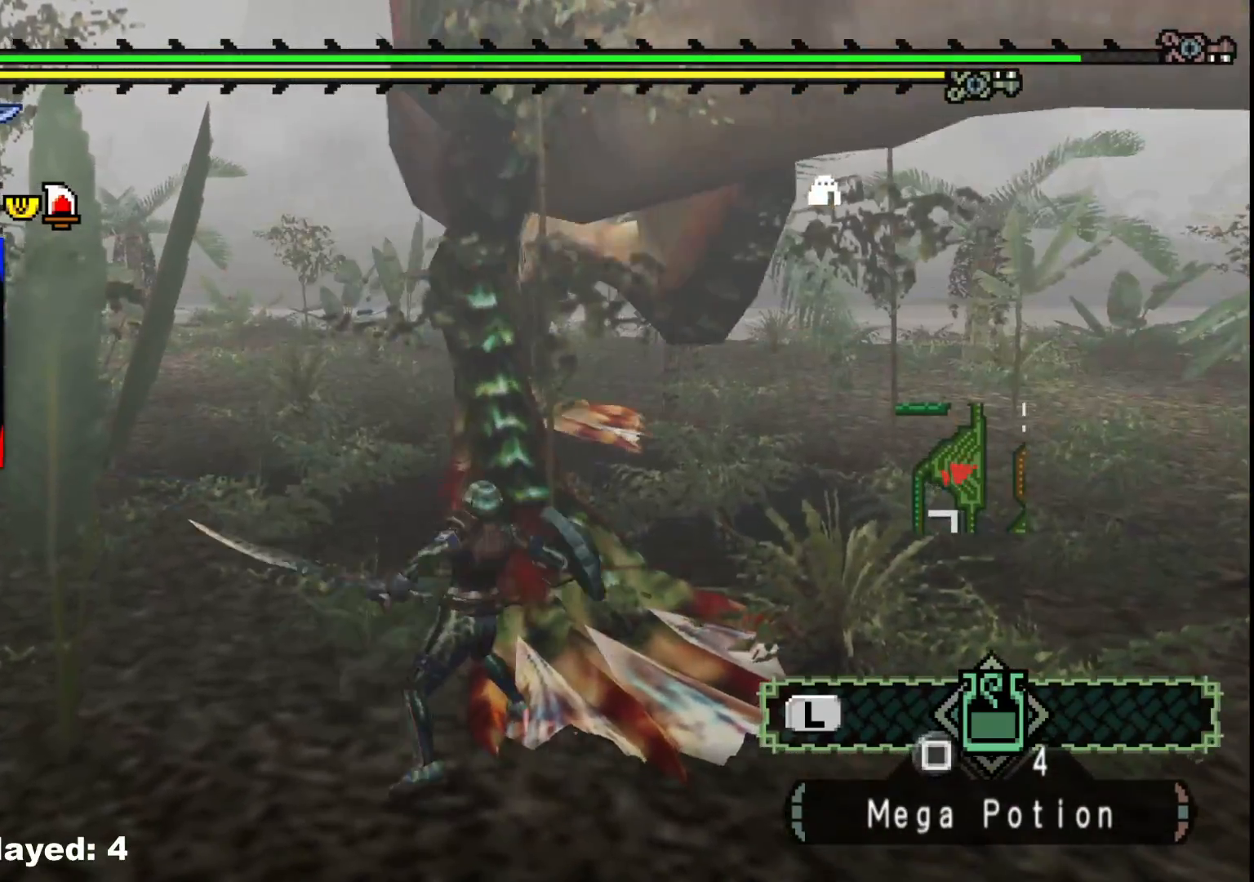
{"buttons": [], "left_stick": "up-right", "right_stick": "center", "events": [[33, "B", "down"], [150, "B", "up"], [217, "B", "down"], [333, "B", "up"], [383, "B", "down"], [500, "B", "up"]]}
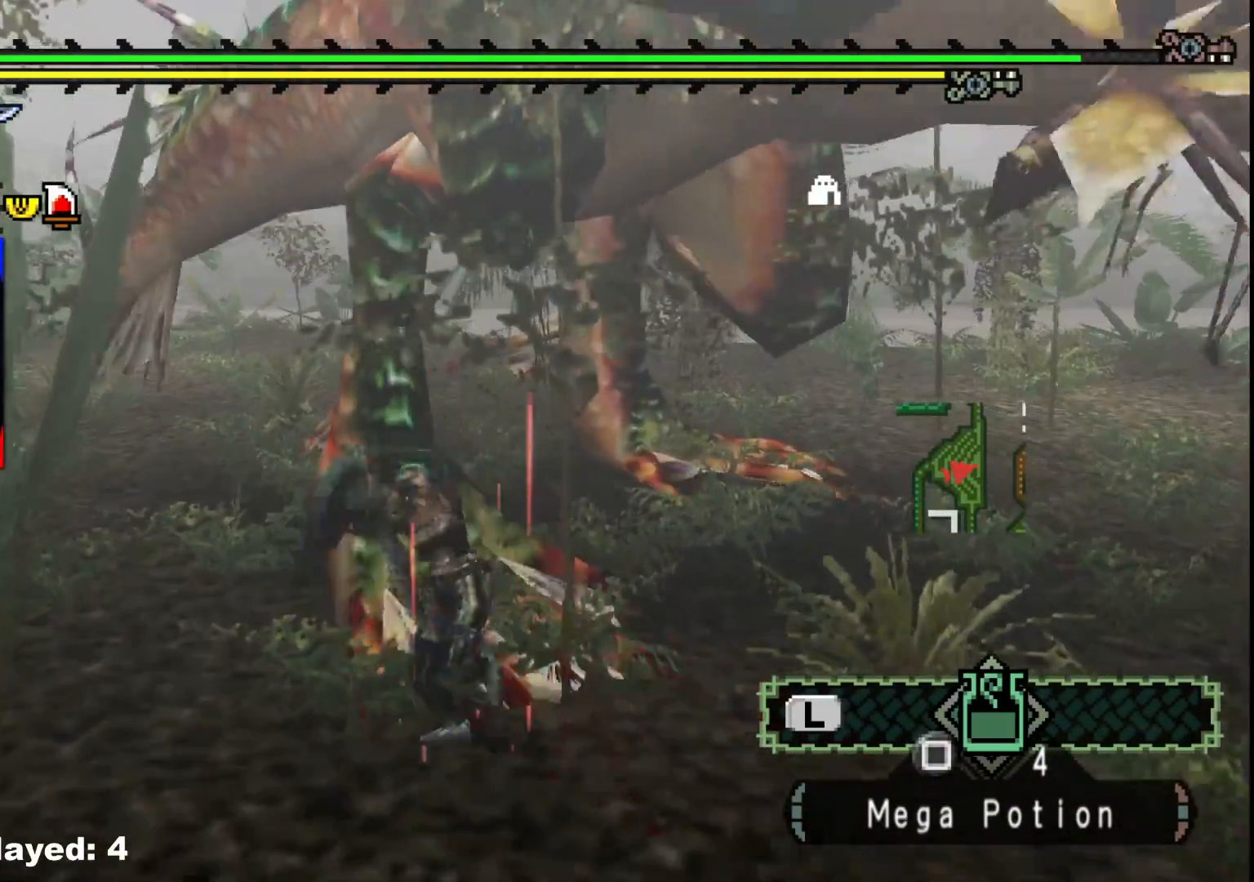
{"buttons": [], "left_stick": "up-left", "right_stick": "center", "events": [[67, "B", "down"], [183, "B", "up"], [217, "left_stick", "up-left"], [250, "B", "down"], [350, "B", "up"]]}
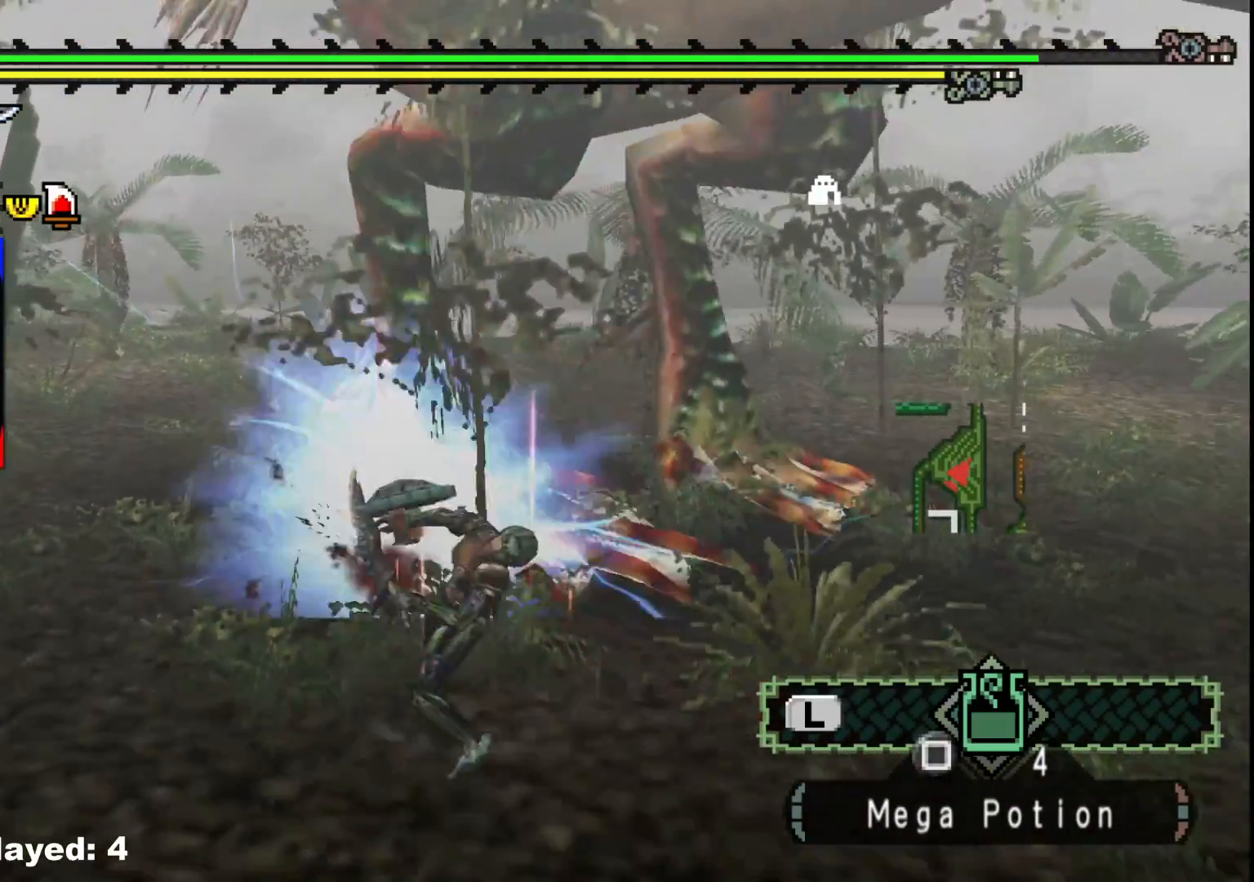
{"buttons": [], "left_stick": "left", "right_stick": "center", "events": [[100, "left_stick", "left"]]}
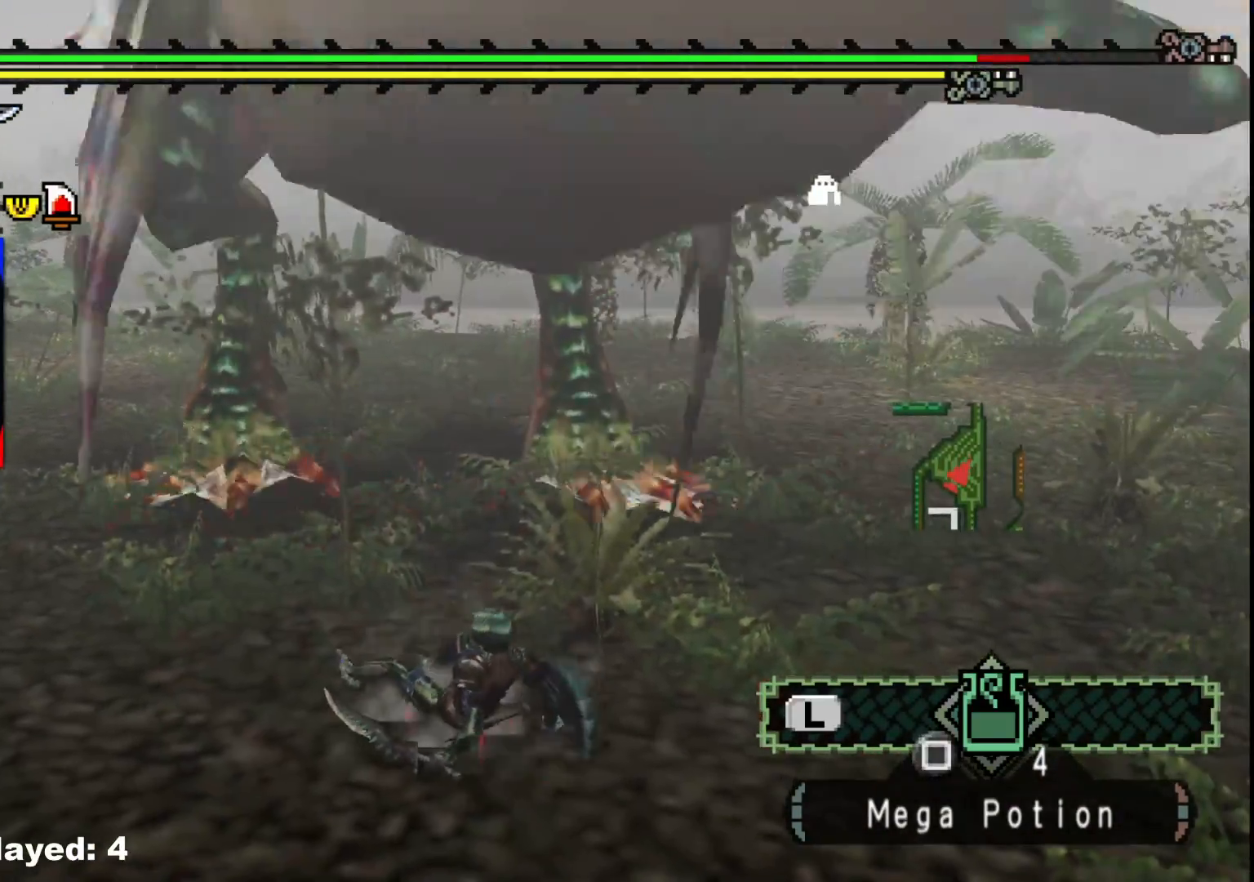
{"buttons": [], "left_stick": "right", "right_stick": "center", "events": [[33, "left_stick", "up-right"], [367, "left_stick", "right"], [383, "right_stick", "left"], [500, "right_stick", "center"]]}
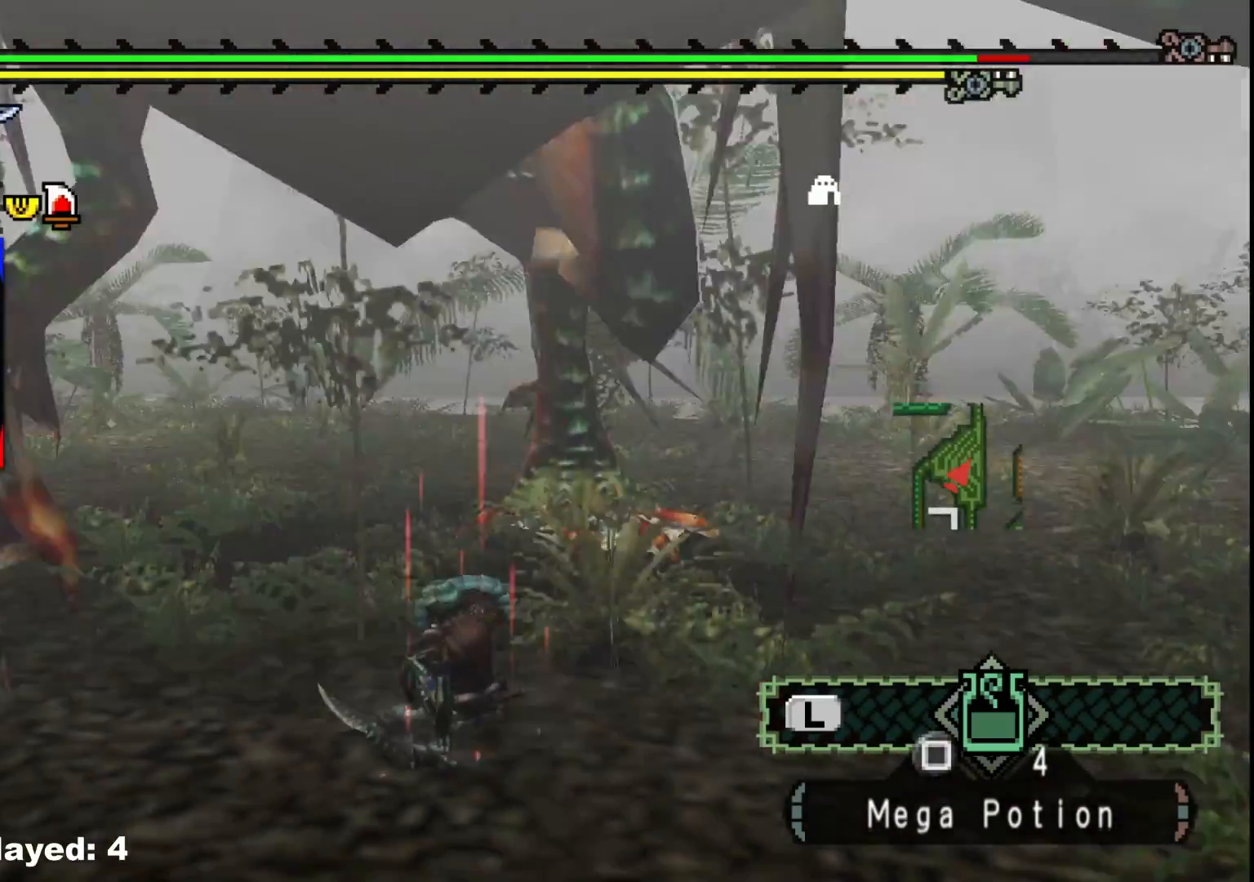
{"buttons": ["R1"], "left_stick": "up-right", "right_stick": "left", "events": [[67, "left_stick", "up-right"], [267, "R1", "down"], [300, "right_stick", "left"]]}
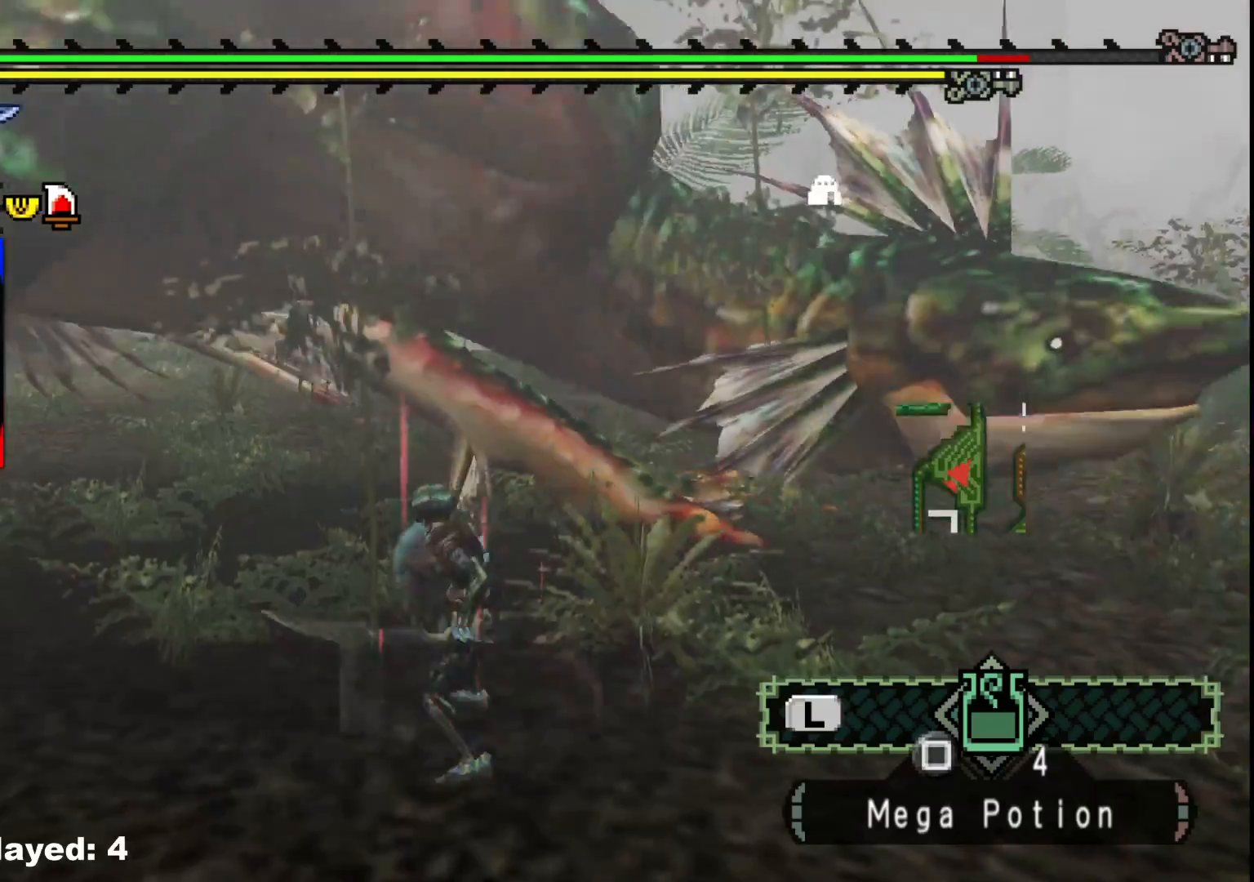
{"buttons": [], "left_stick": "center", "right_stick": "left", "events": [[350, "left_stick", "center"], [417, "R1", "up"]]}
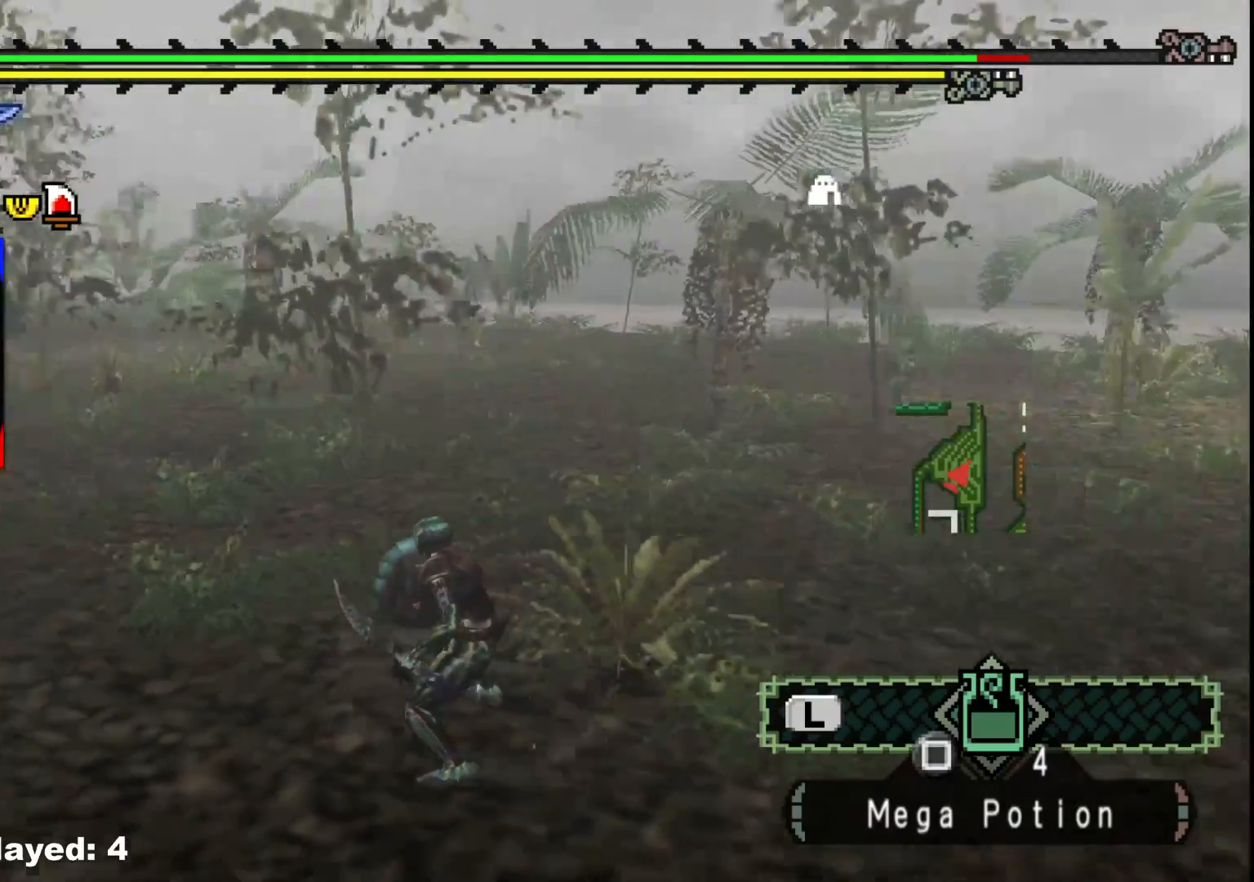
{"buttons": [], "left_stick": "up-left", "right_stick": "center", "events": [[150, "left_stick", "up"], [150, "right_stick", "center"], [200, "left_stick", "up-left"], [333, "B", "down"], [333, "Y", "down"], [467, "B", "up"], [467, "Y", "up"]]}
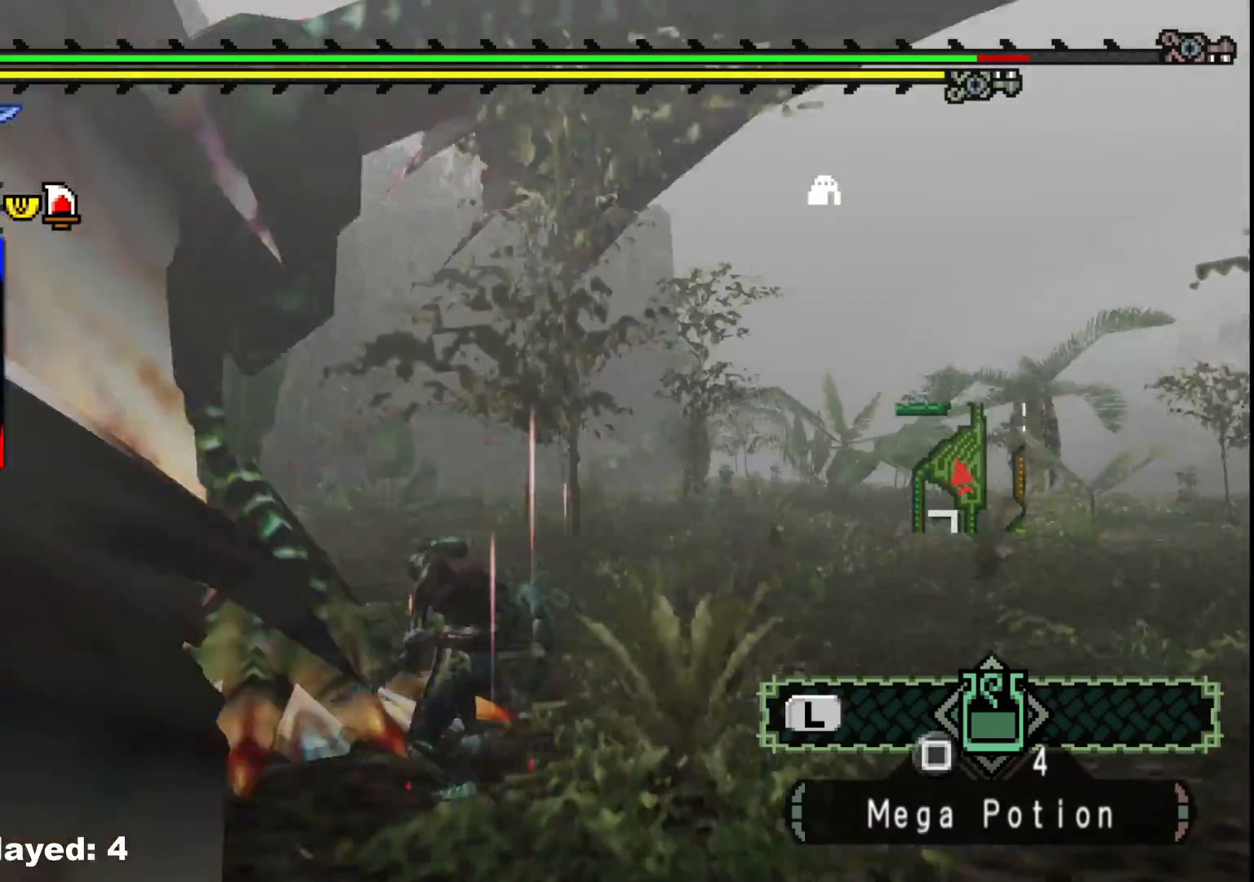
{"buttons": ["Y"], "left_stick": "left", "right_stick": "center", "events": [[17, "B", "down"], [33, "Y", "down"], [150, "B", "up"], [150, "Y", "up"], [183, "left_stick", "left"], [217, "right_stick", "down-left"], [317, "left_stick", "center"], [367, "right_stick", "center"], [450, "Y", "down"], [500, "left_stick", "left"]]}
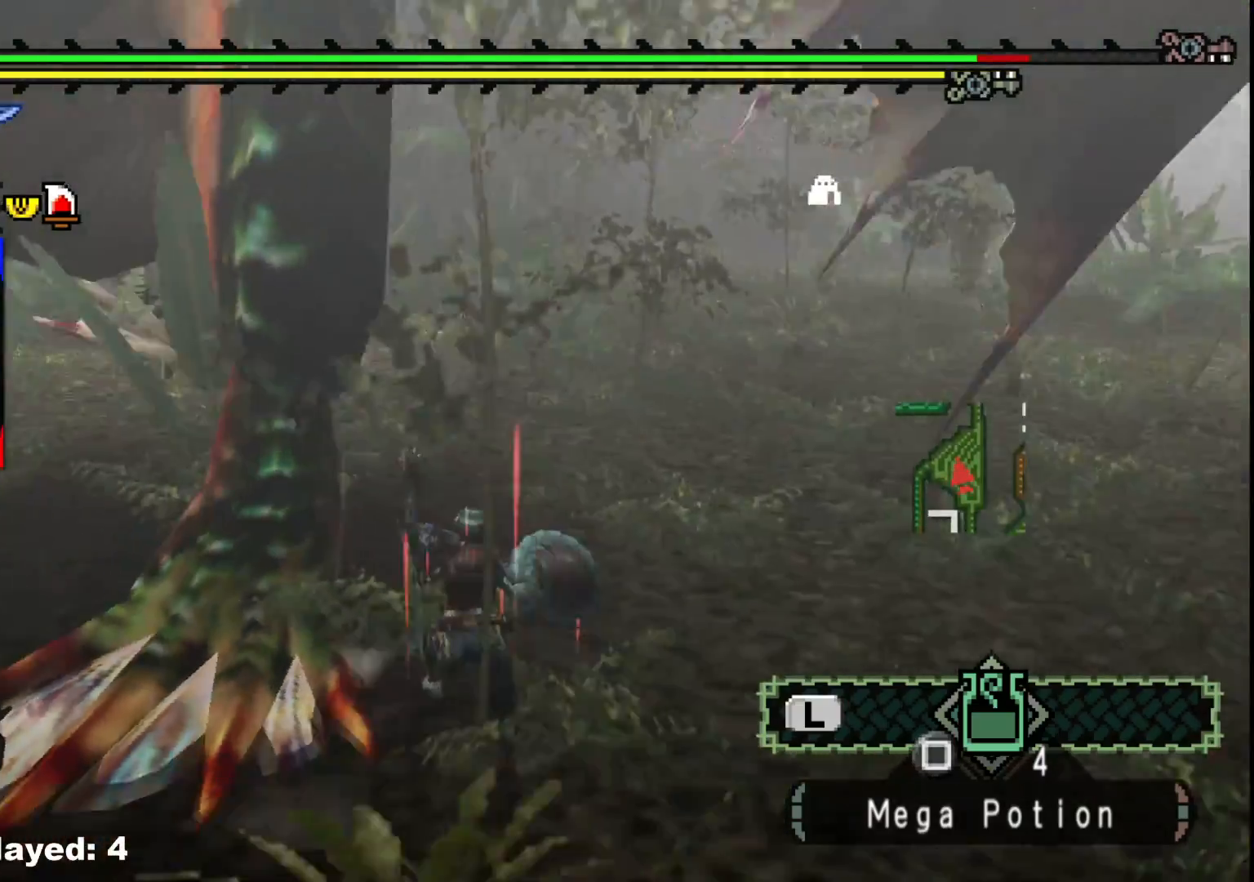
{"buttons": ["Y"], "left_stick": "right", "right_stick": "center", "events": [[67, "Y", "up"], [117, "Y", "down"], [250, "Y", "up"], [317, "Y", "down"], [417, "left_stick", "center"], [433, "Y", "up"], [483, "left_stick", "right"], [500, "Y", "down"]]}
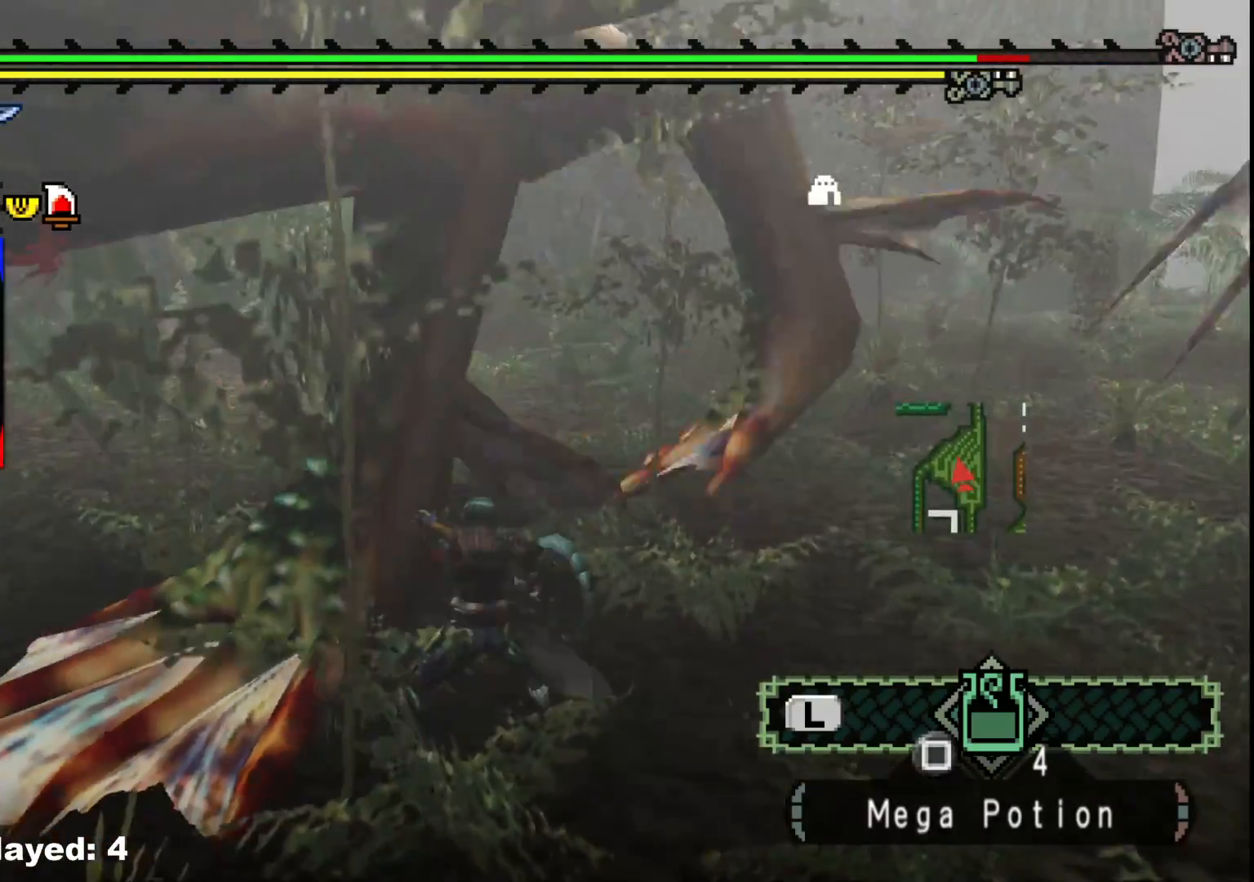
{"buttons": [], "left_stick": "down-right", "right_stick": "center", "events": [[33, "left_stick", "down-right"], [117, "Y", "up"], [183, "Y", "down"], [283, "Y", "up"], [350, "Y", "down"], [483, "Y", "up"]]}
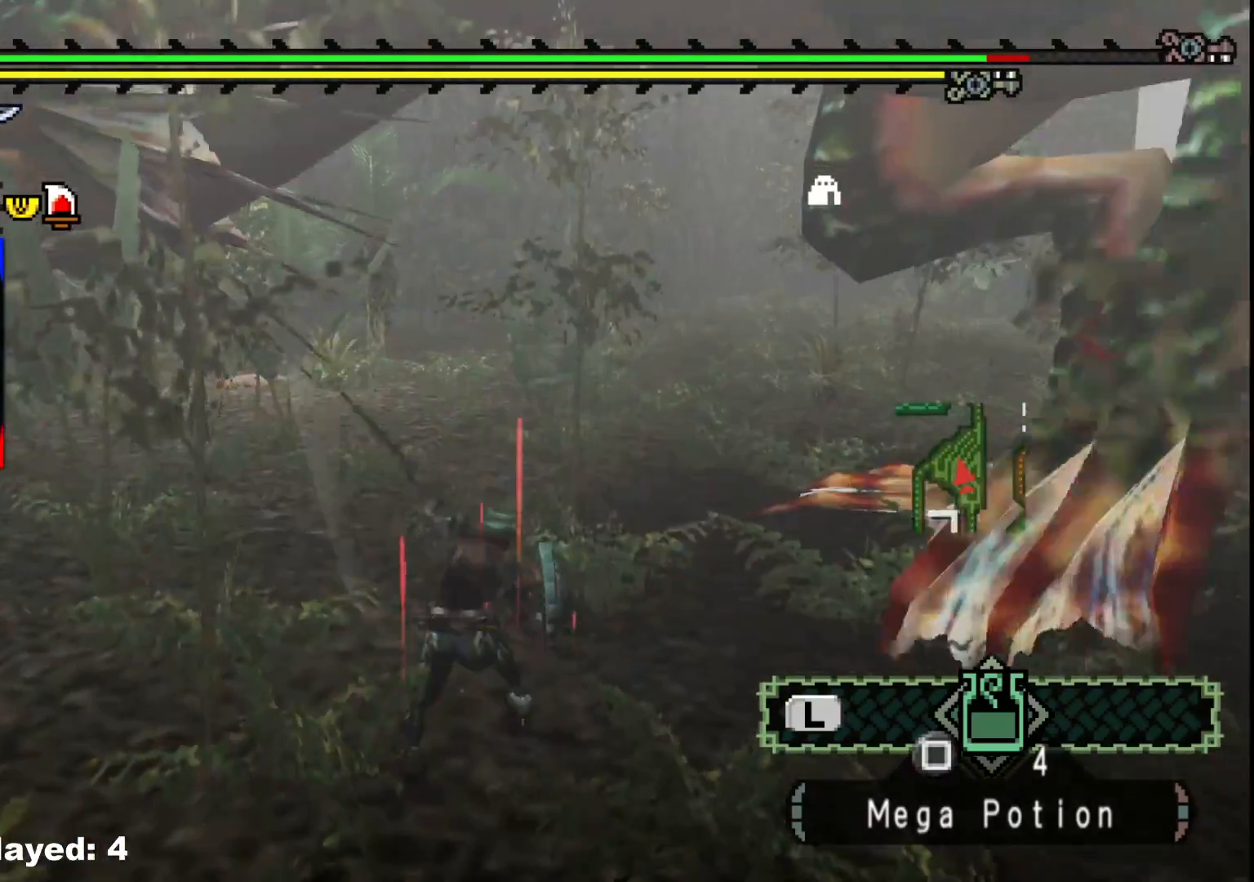
{"buttons": [], "left_stick": "down-right", "right_stick": "right", "events": [[183, "right_stick", "right"]]}
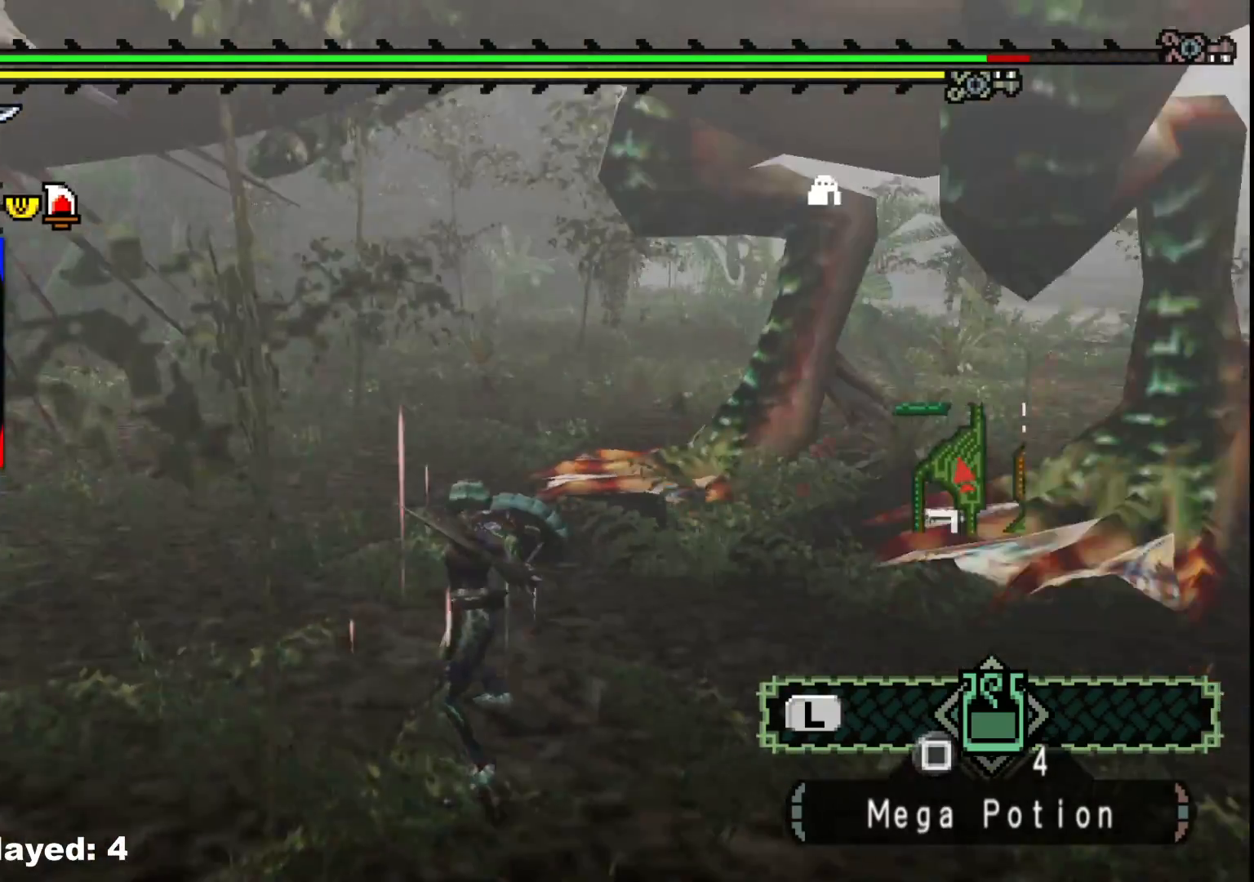
{"buttons": [], "left_stick": "down-right", "right_stick": "center", "events": [[100, "right_stick", "center"]]}
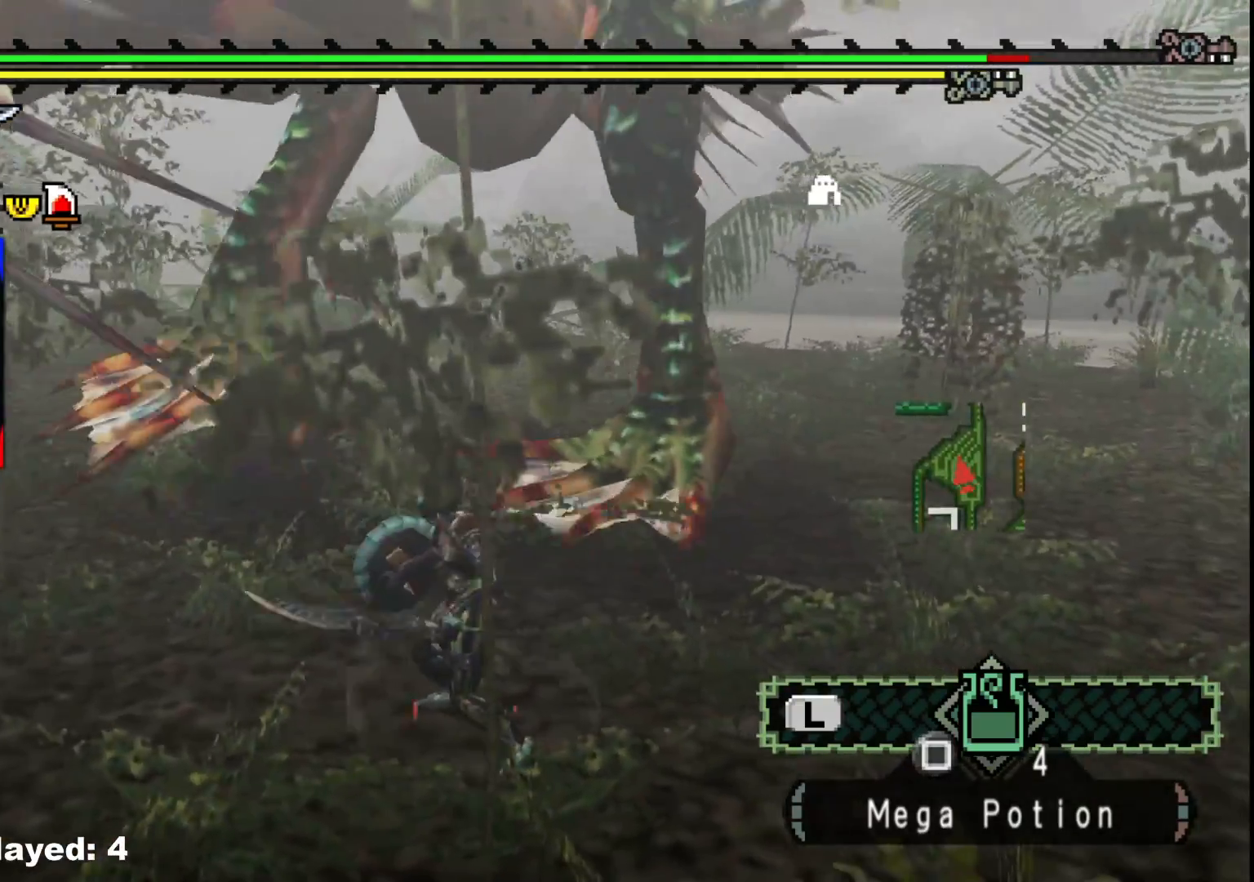
{"buttons": [], "left_stick": "right", "right_stick": "left", "events": [[383, "right_stick", "left"], [467, "left_stick", "right"]]}
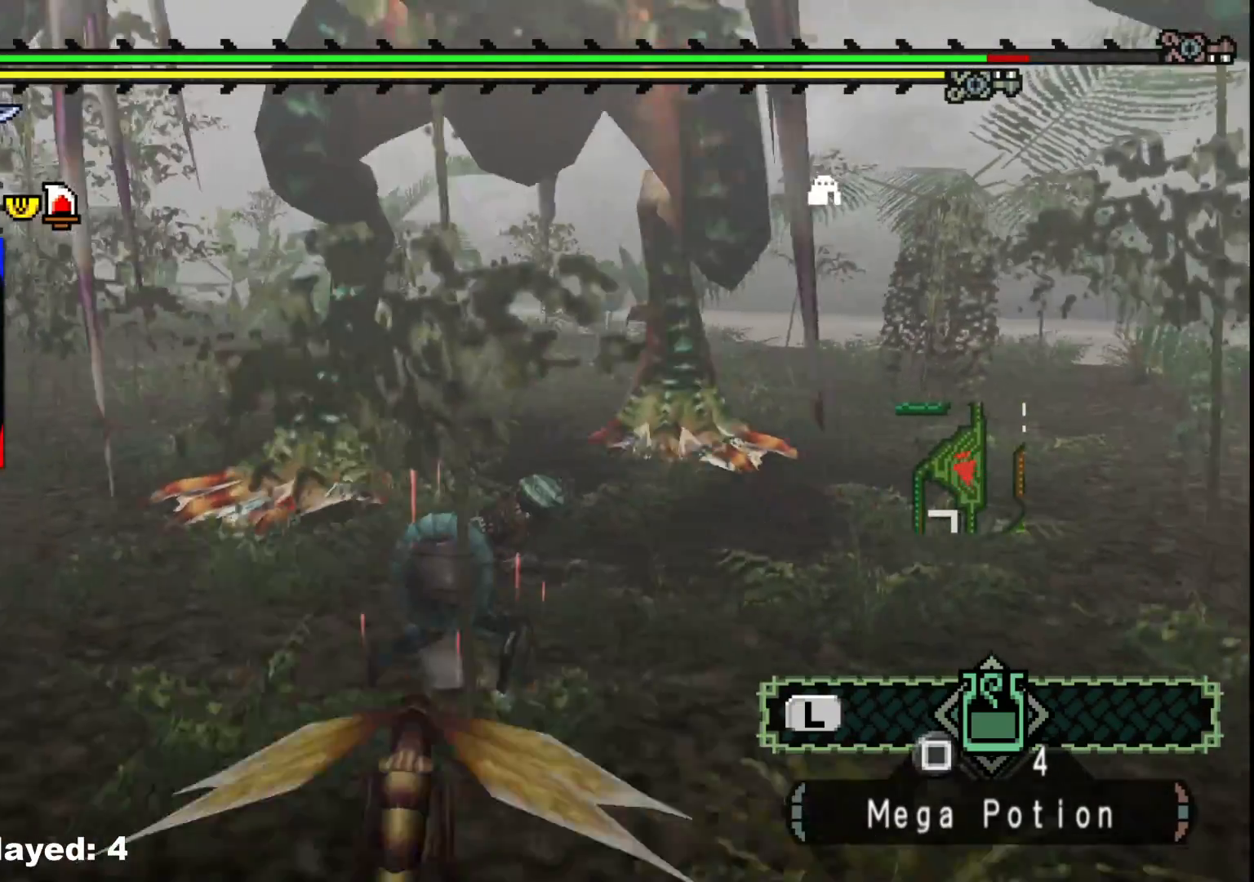
{"buttons": [], "left_stick": "right", "right_stick": "center", "events": [[50, "right_stick", "center"]]}
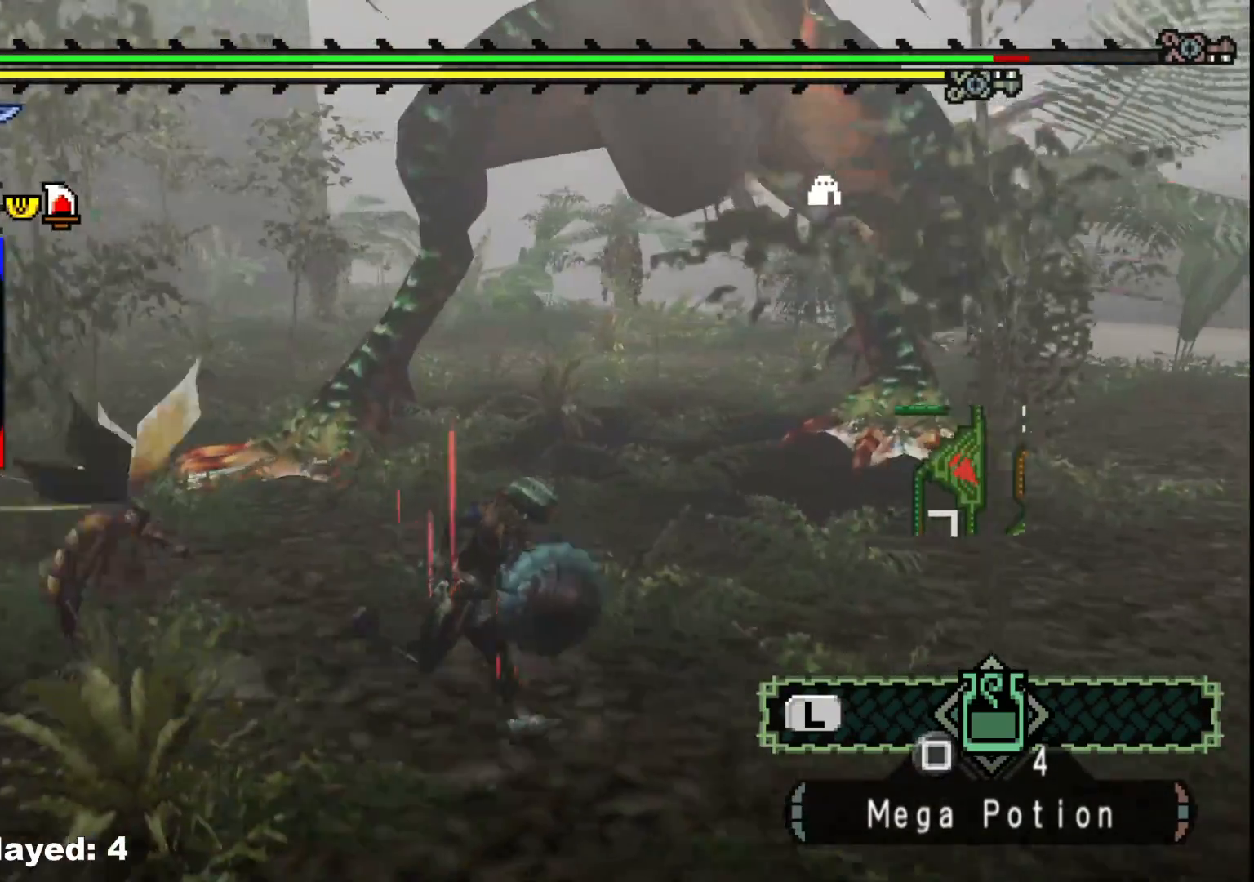
{"buttons": [], "left_stick": "up-right", "right_stick": "center", "events": [[250, "left_stick", "up-right"]]}
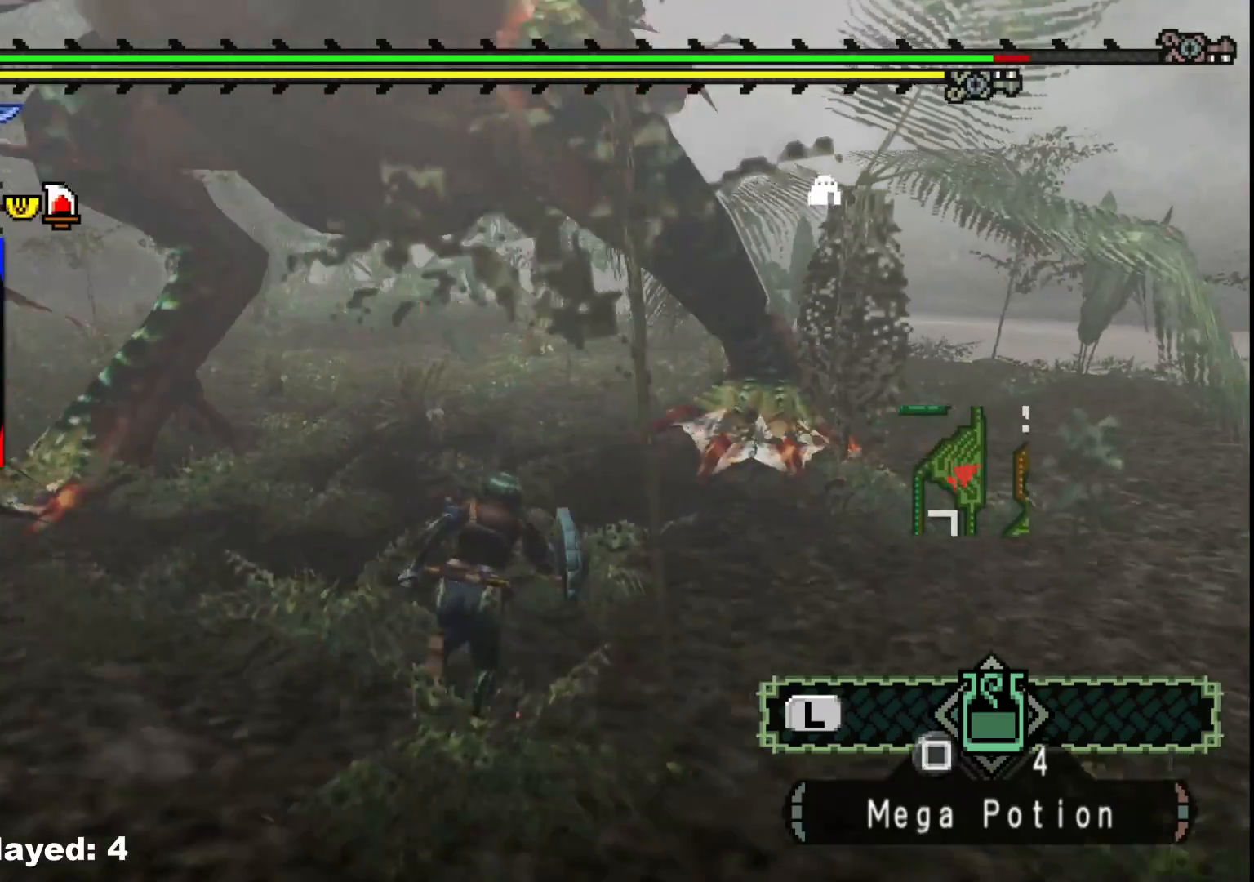
{"buttons": [], "left_stick": "up-right", "right_stick": "center", "events": [[117, "B", "down"], [133, "Y", "down"], [267, "B", "up"], [283, "Y", "up"], [367, "Y", "down"], [483, "Y", "up"]]}
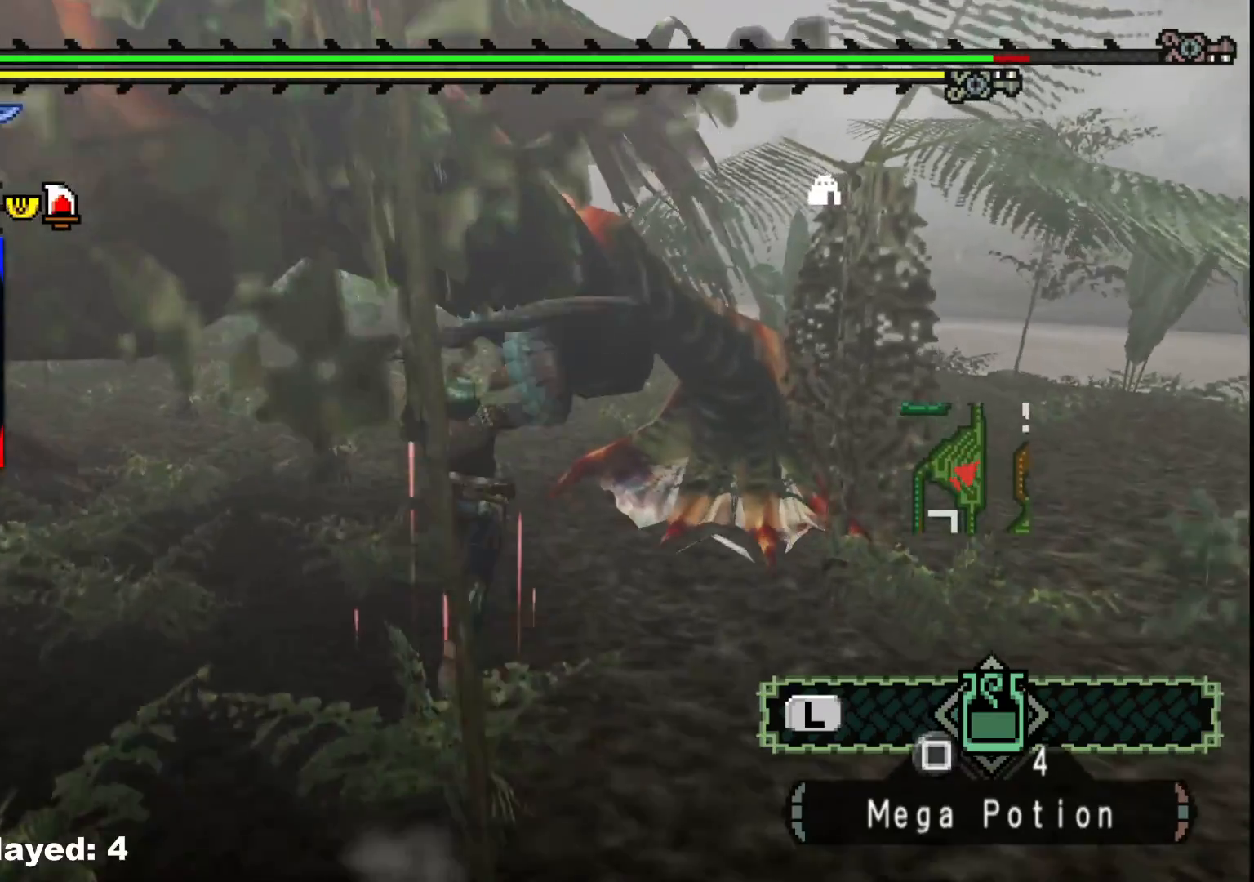
{"buttons": ["Y"], "left_stick": "down-right", "right_stick": "center", "events": [[50, "Y", "down"], [167, "Y", "up"], [250, "Y", "down"], [333, "left_stick", "center"], [367, "Y", "up"], [417, "Y", "down"], [450, "left_stick", "right"], [500, "left_stick", "down-right"]]}
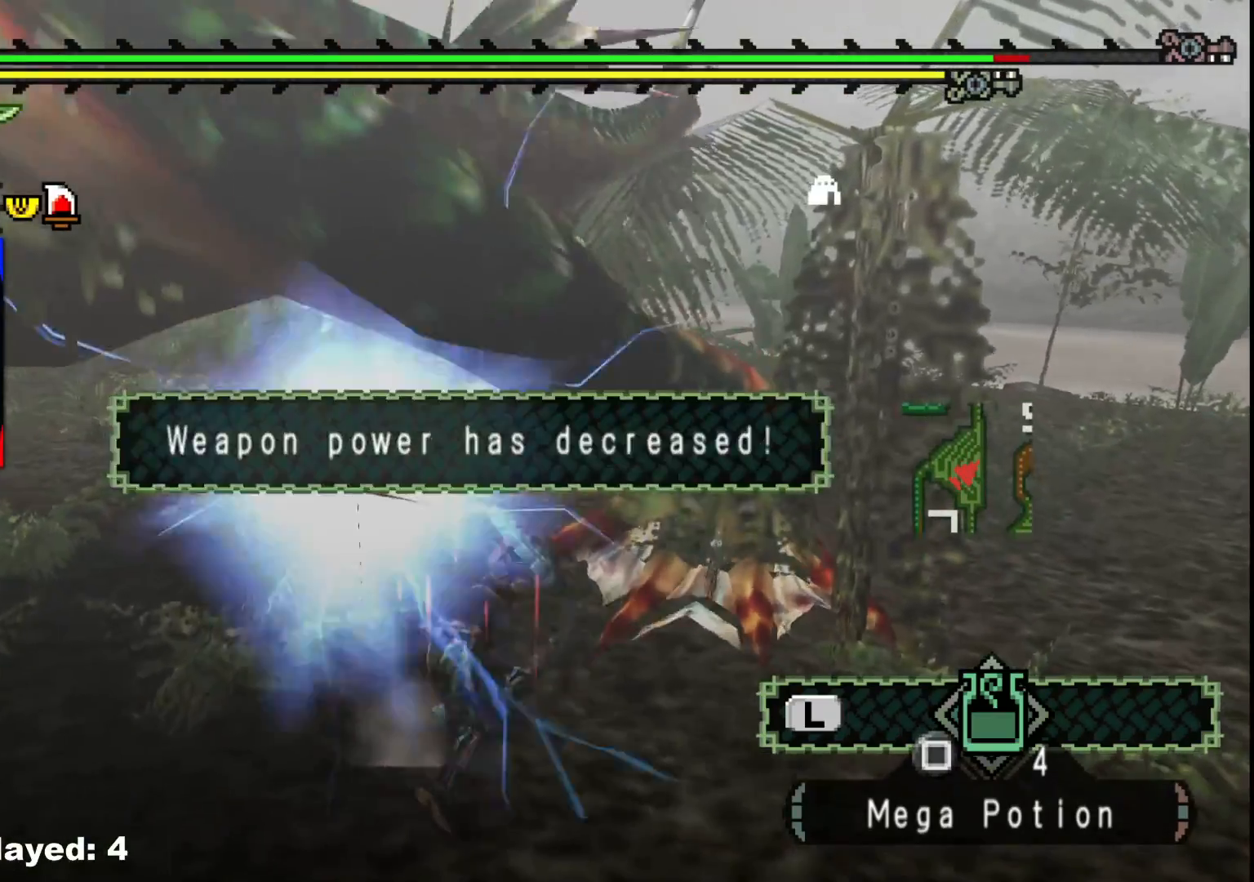
{"buttons": ["Y"], "left_stick": "down-right", "right_stick": "center", "events": [[33, "Y", "up"], [100, "Y", "down"], [217, "Y", "up"], [267, "Y", "down"], [400, "Y", "up"], [467, "Y", "down"]]}
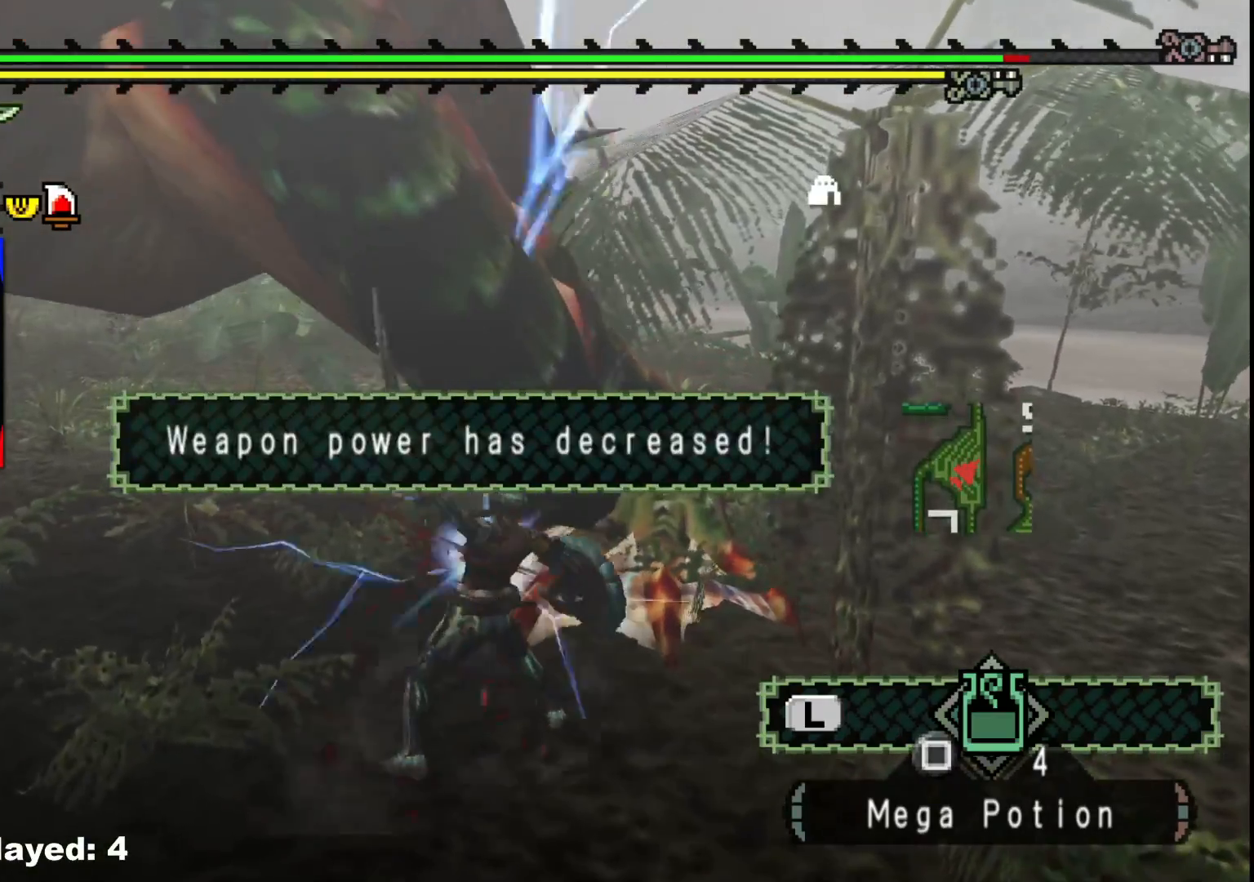
{"buttons": ["Y"], "left_stick": "left", "right_stick": "center", "events": [[67, "left_stick", "down-left"], [83, "Y", "up"], [150, "Y", "down"], [183, "left_stick", "left"], [267, "Y", "up"], [317, "Y", "down"], [450, "Y", "up"], [500, "Y", "down"]]}
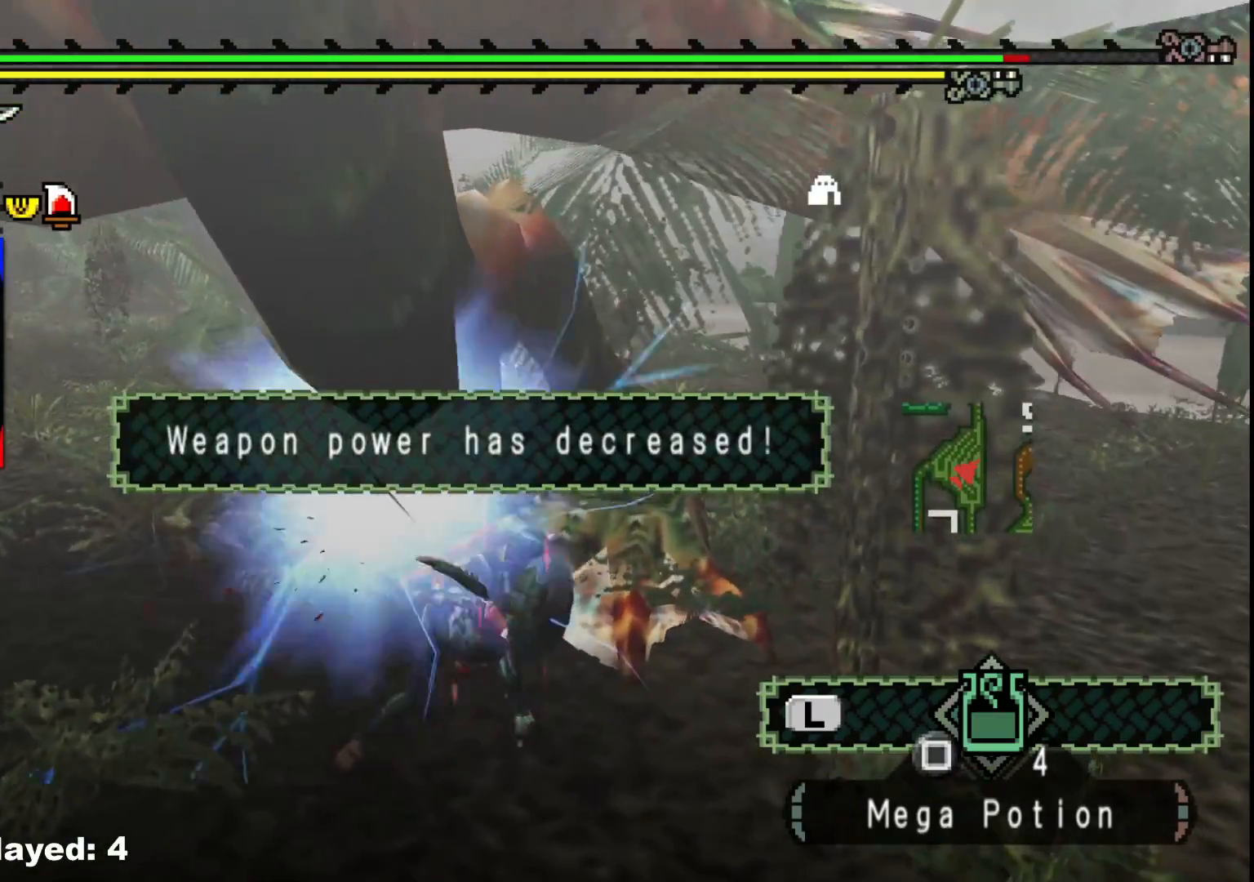
{"buttons": ["B"], "left_stick": "left", "right_stick": "center", "events": [[133, "Y", "up"], [267, "B", "down"], [383, "B", "up"], [433, "B", "down"]]}
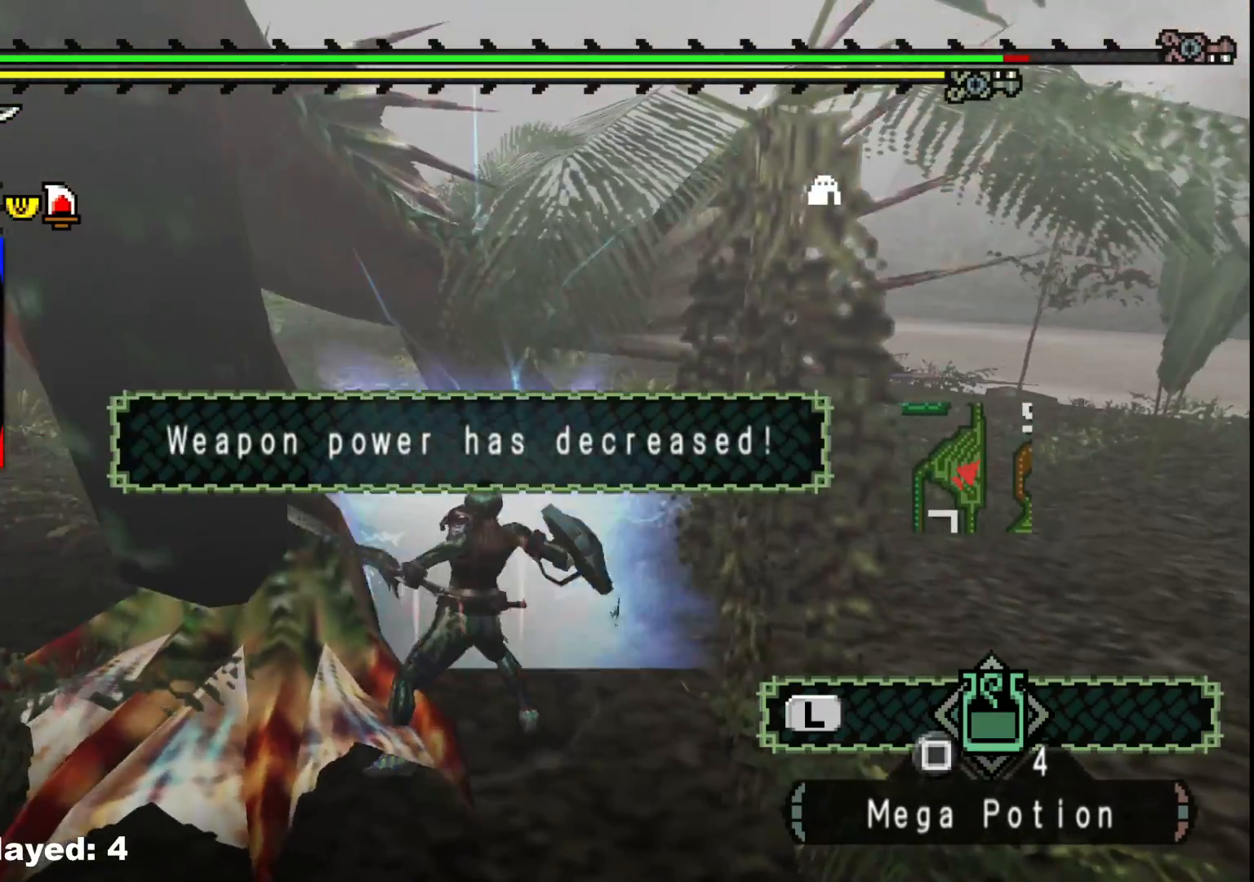
{"buttons": ["B"], "left_stick": "left", "right_stick": "center", "events": [[50, "B", "up"], [117, "B", "down"], [217, "B", "up"], [283, "B", "down"], [400, "B", "up"], [450, "B", "down"]]}
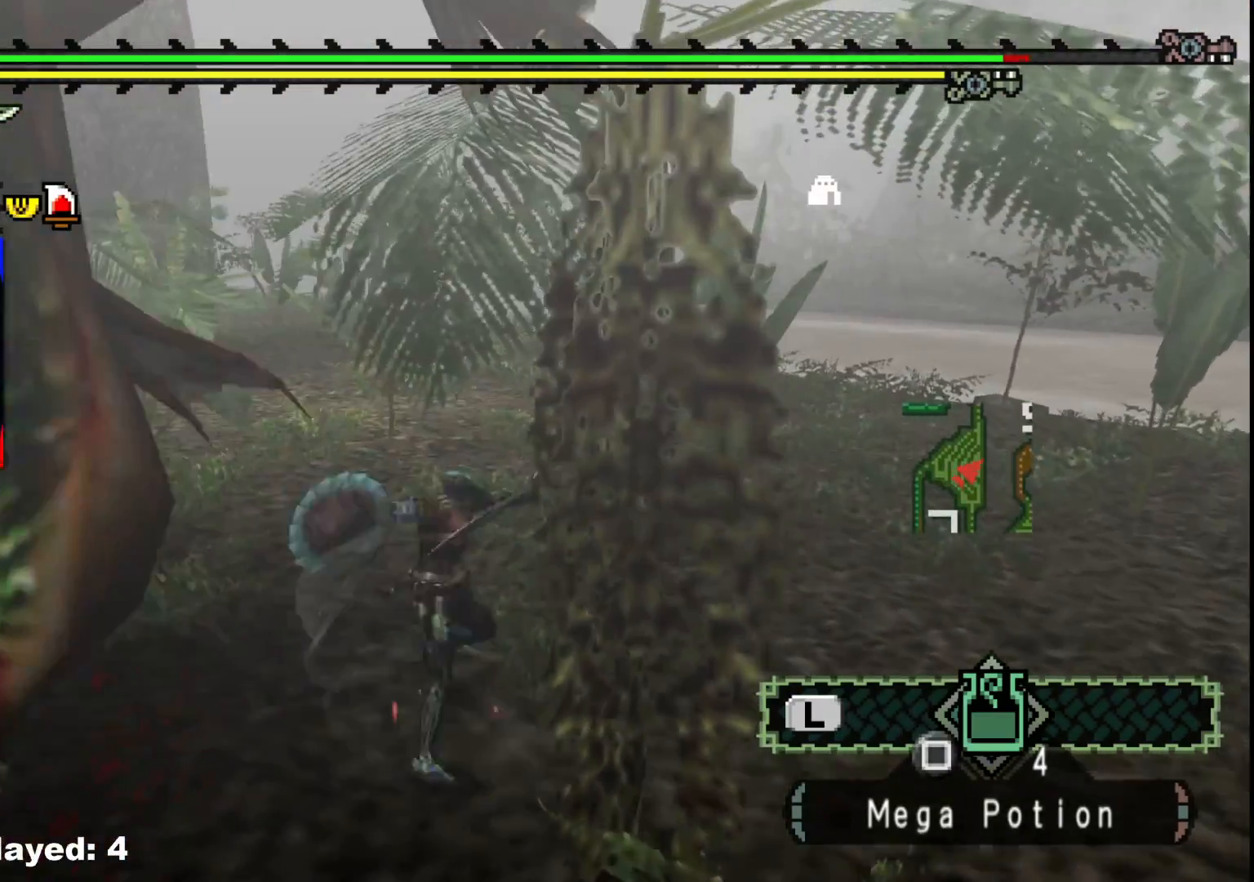
{"buttons": [], "left_stick": "center", "right_stick": "left", "events": [[83, "B", "up"], [333, "right_stick", "left"], [417, "left_stick", "center"]]}